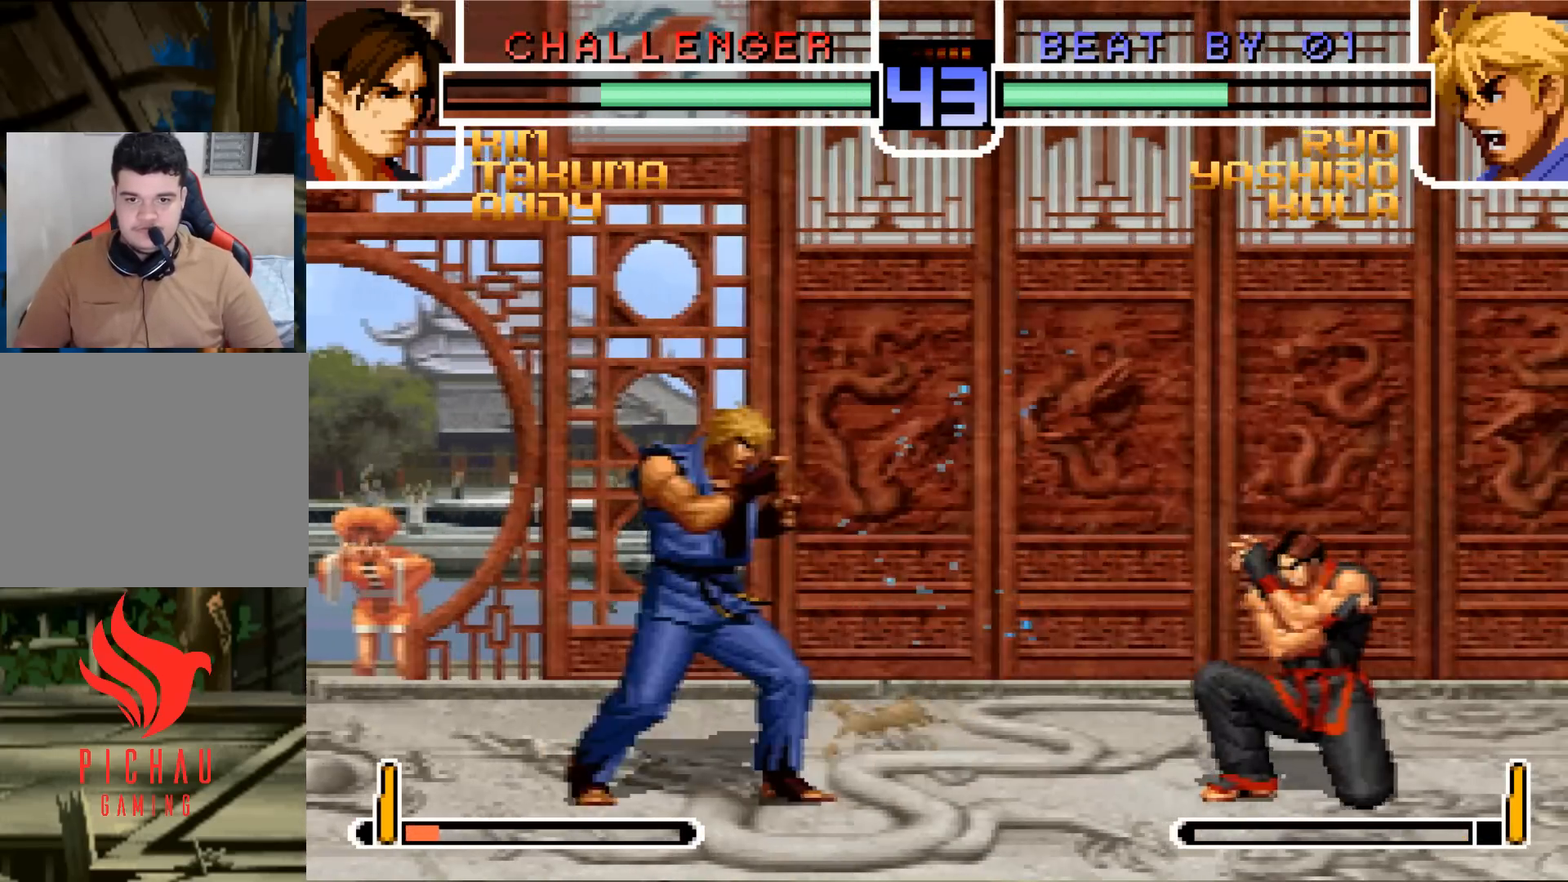
Gameplay with a controller (arcade stick); each line is a JSON object with the inputs held at the frame after it. "events" lists button and stick changes between this image and that frame as [ms after this image, input, new state], when the widget could be followed in between. Not read: L3 R3.
{"buttons": [], "left_stick": "down-left", "events": [[50, "left_stick", "down-left"]]}
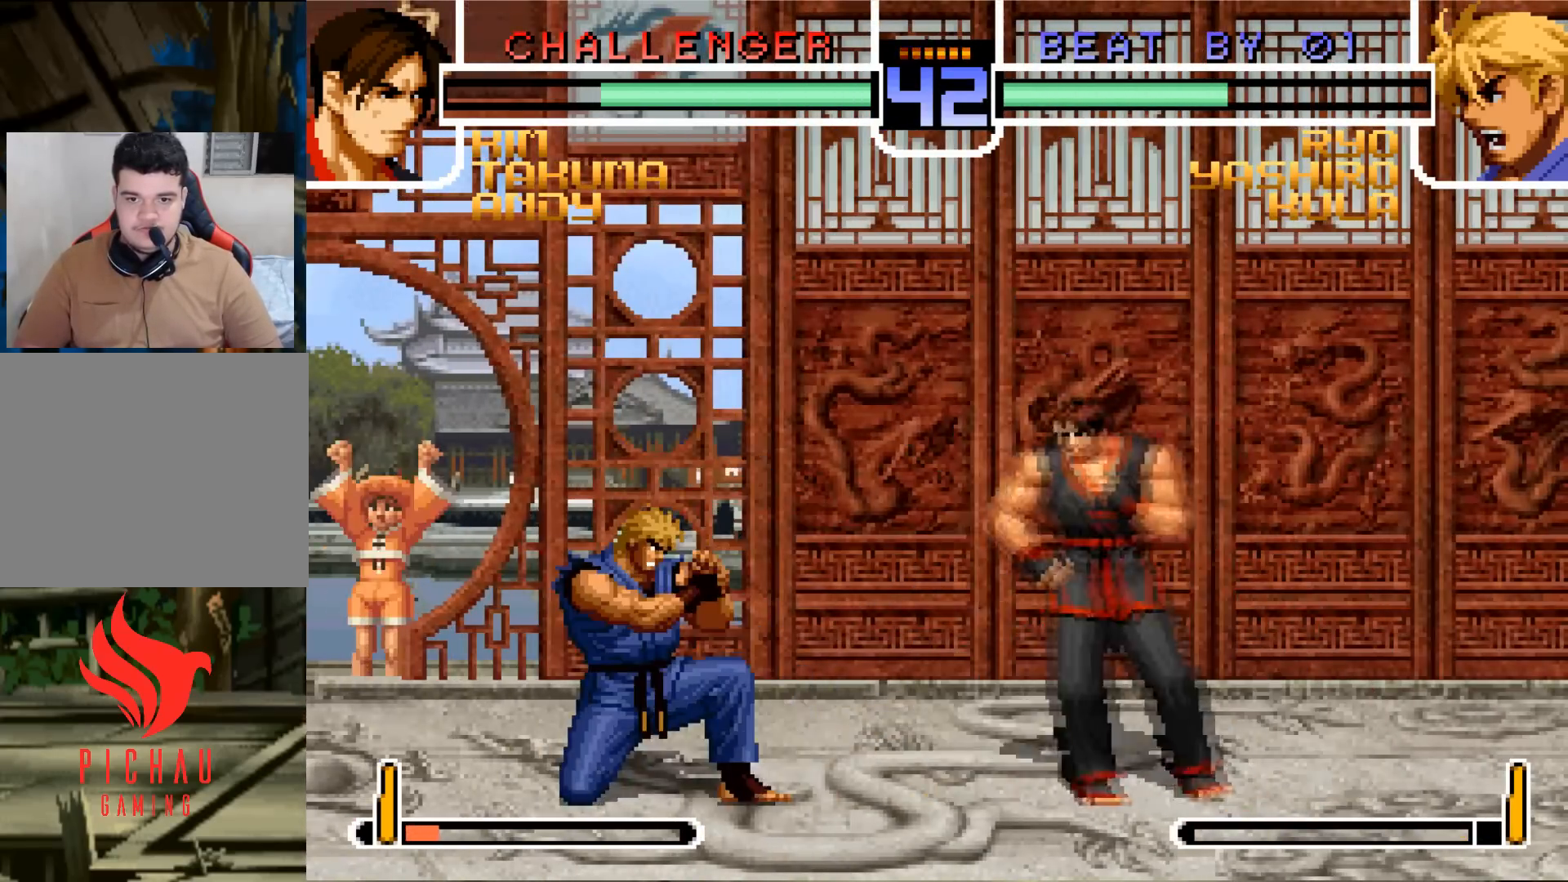
{"buttons": [], "left_stick": "down-left", "events": []}
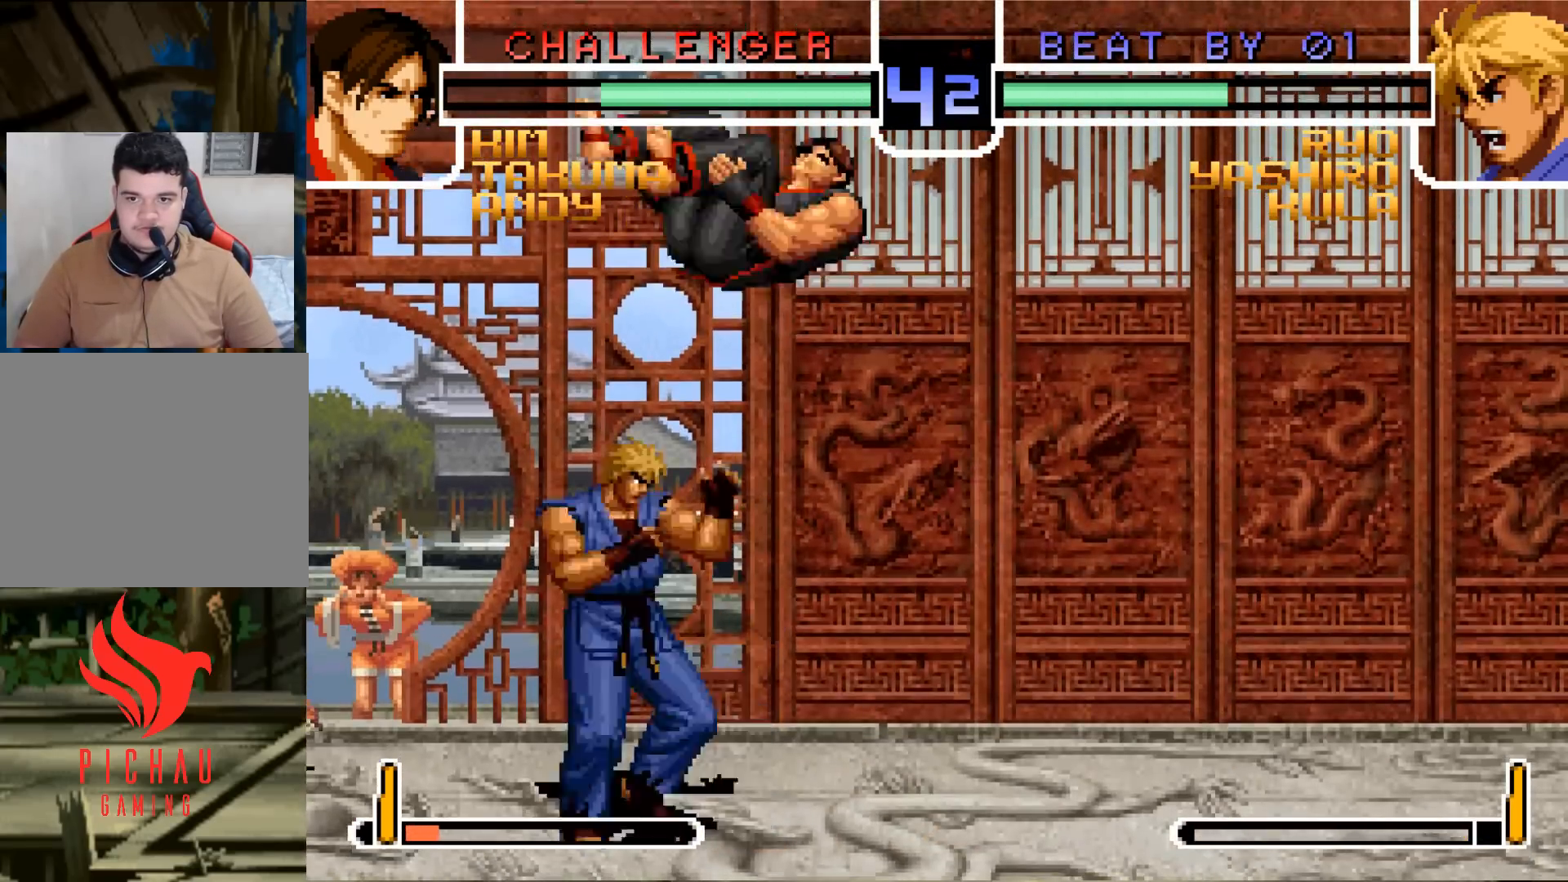
{"buttons": [], "left_stick": "down", "events": [[17, "R1", "down"], [100, "left_stick", "down"], [217, "R1", "up"]]}
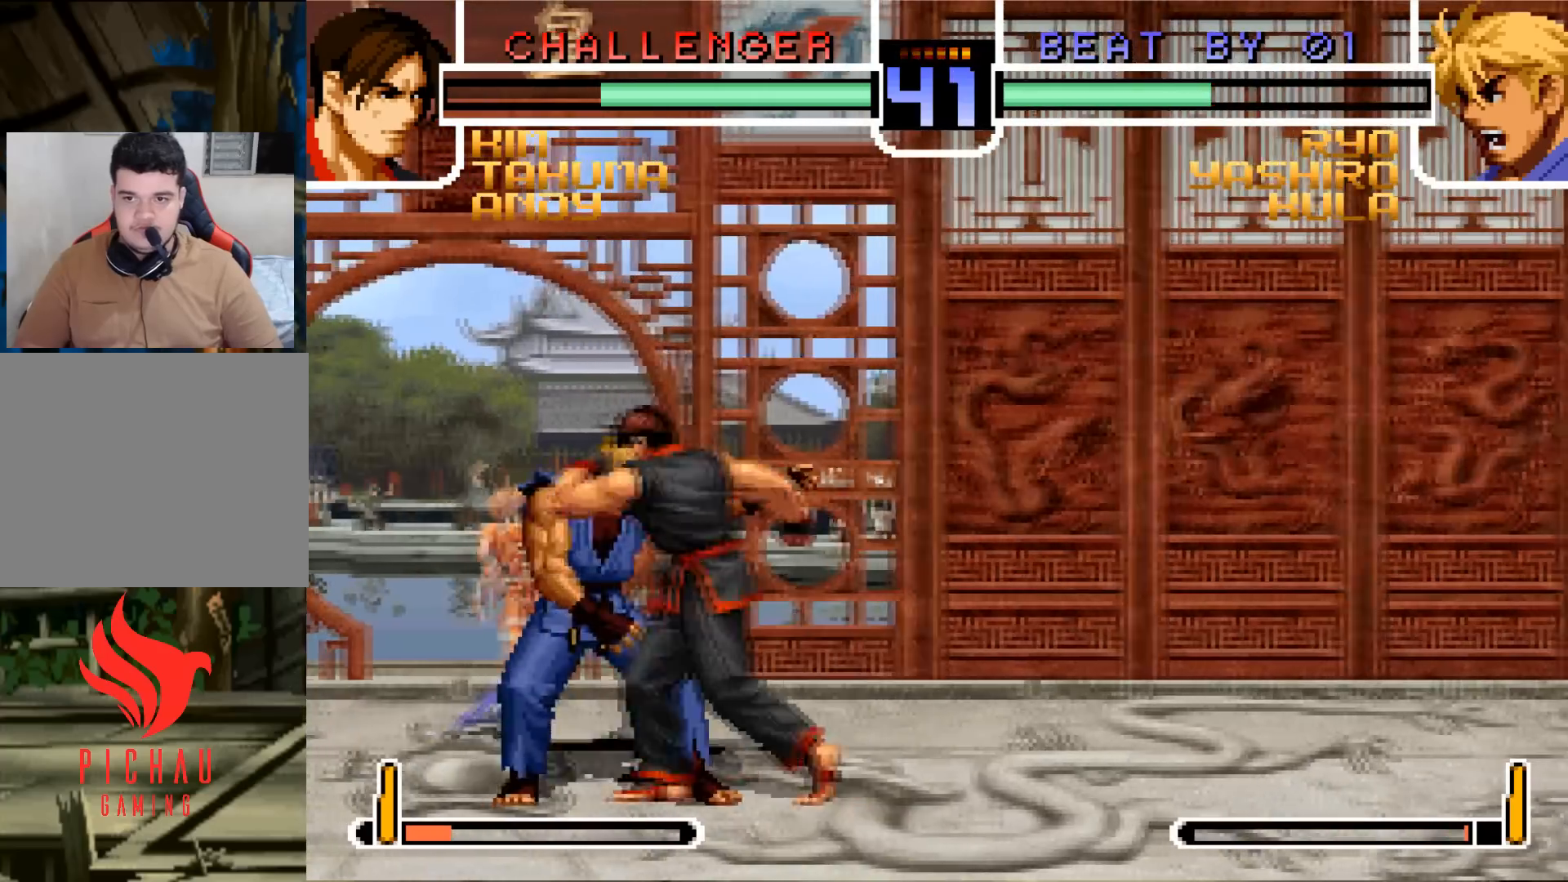
{"buttons": [], "left_stick": "down-left", "events": [[66, "left_stick", "down-left"]]}
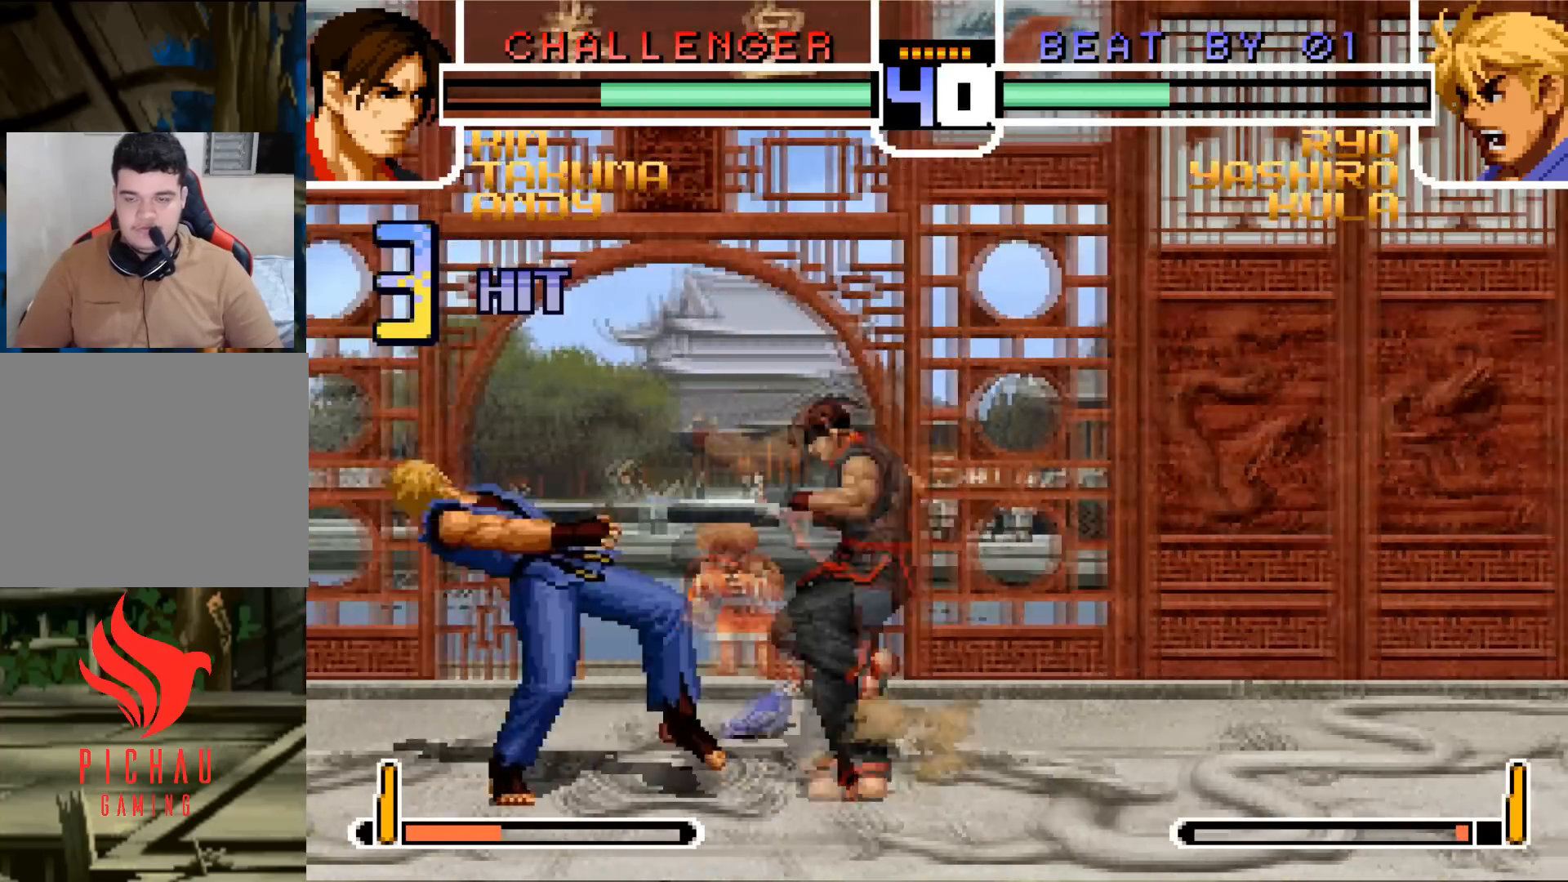
{"buttons": [], "left_stick": "down-left", "events": []}
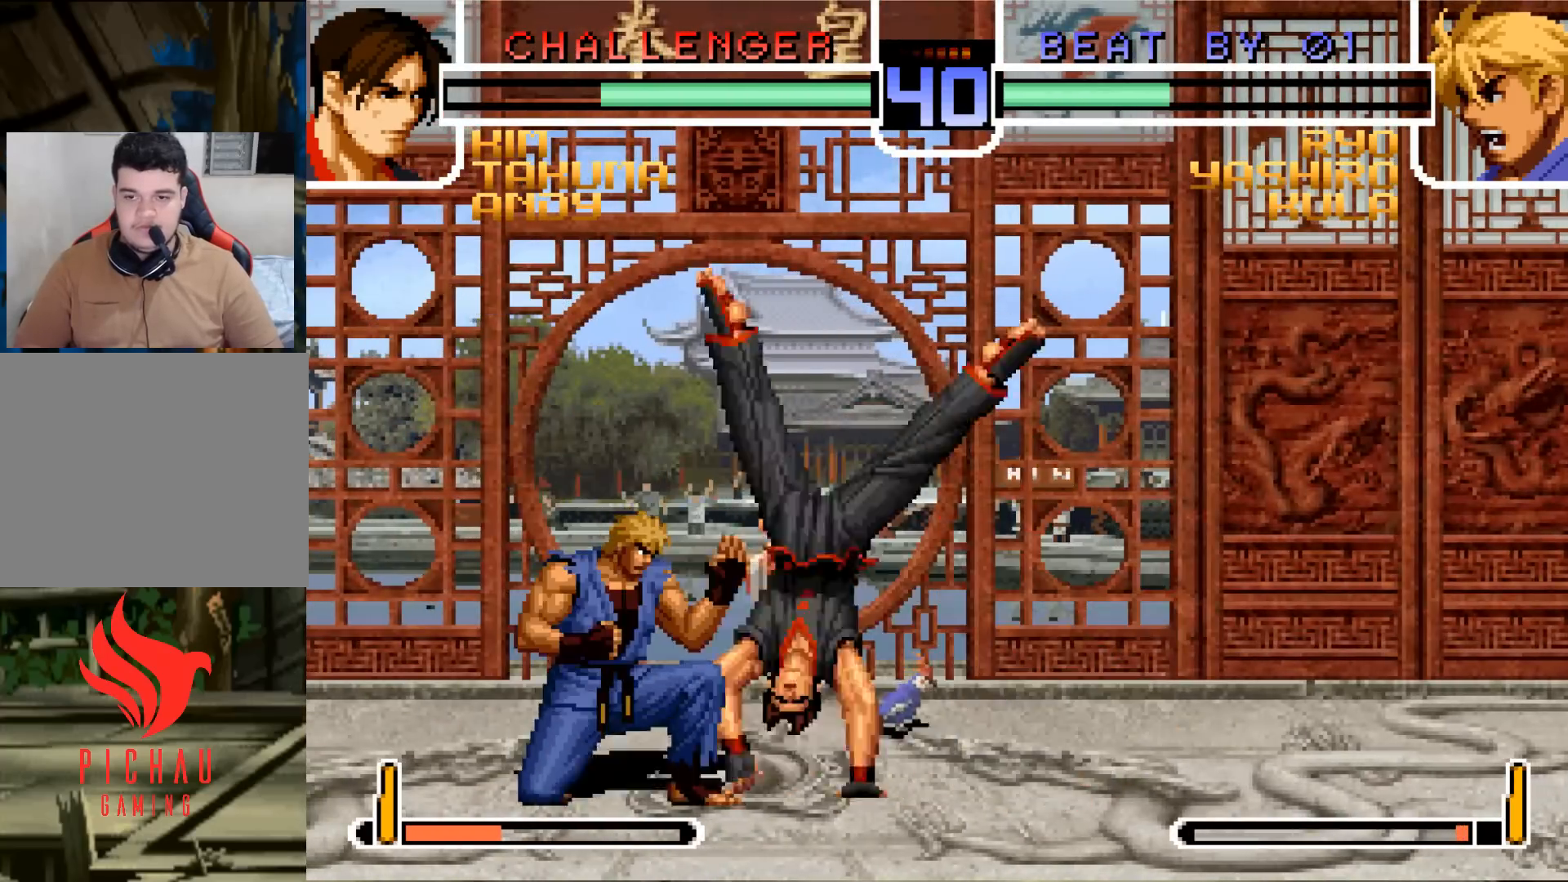
{"buttons": ["R1"], "left_stick": "left", "events": [[200, "R1", "down"], [233, "left_stick", "left"]]}
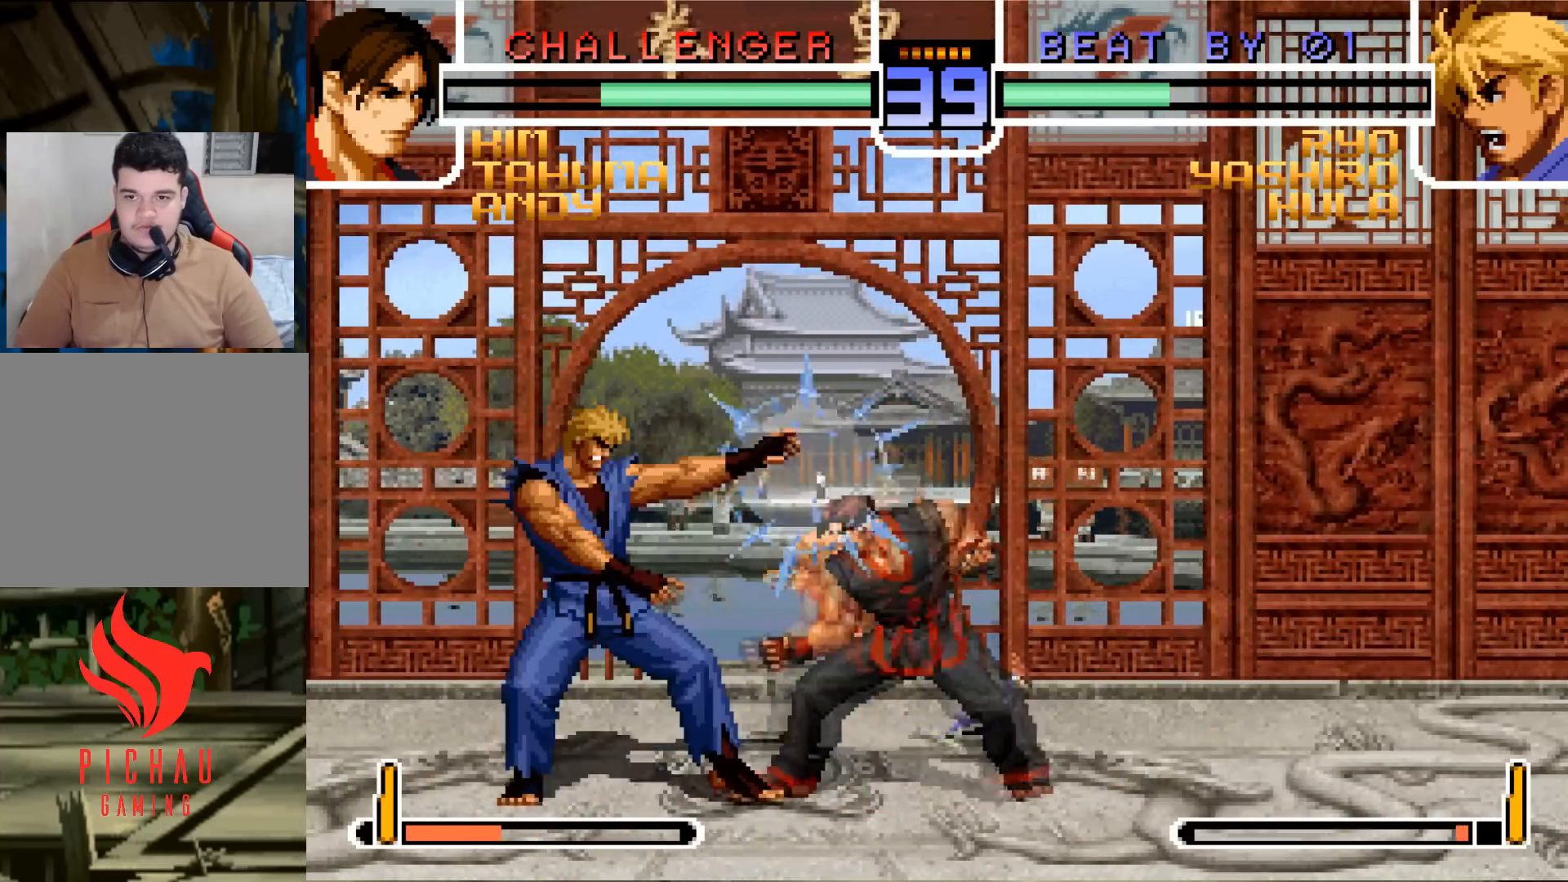
{"buttons": [], "left_stick": "up", "events": [[284, "R1", "up"], [384, "left_stick", "down"], [450, "left_stick", "up"]]}
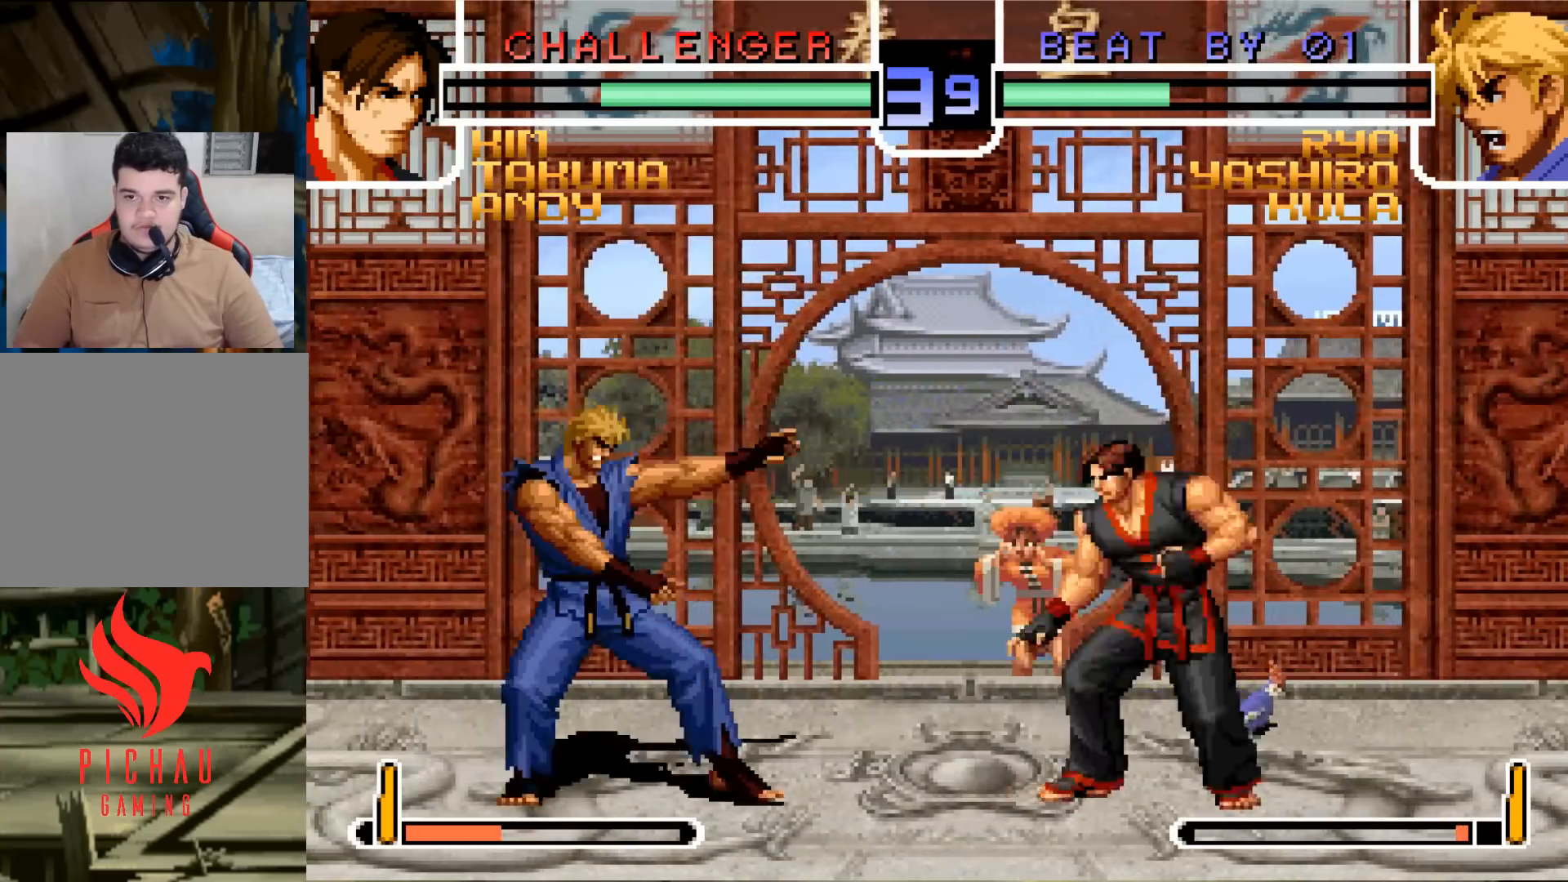
{"buttons": [], "left_stick": "center", "events": [[16, "left_stick", "center"], [250, "R1", "down"], [367, "R1", "up"]]}
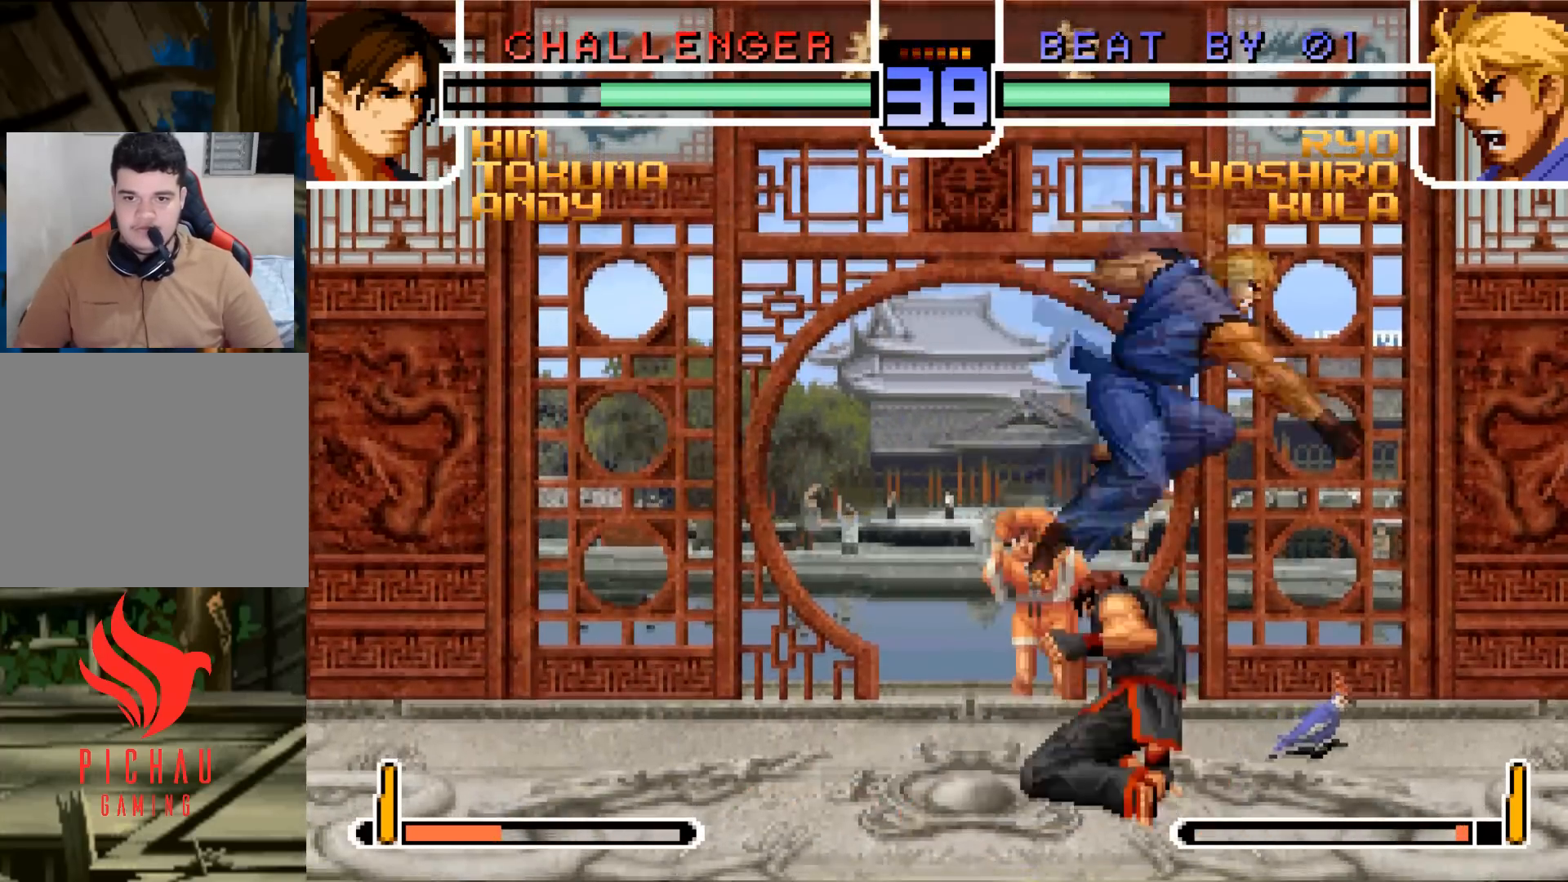
{"buttons": [], "left_stick": "left", "events": [[50, "left_stick", "left"], [167, "left_stick", "down-left"], [200, "R1", "down"], [267, "left_stick", "down"], [300, "R1", "up"], [417, "SQUARE", "down"], [417, "left_stick", "left"], [501, "SQUARE", "up"]]}